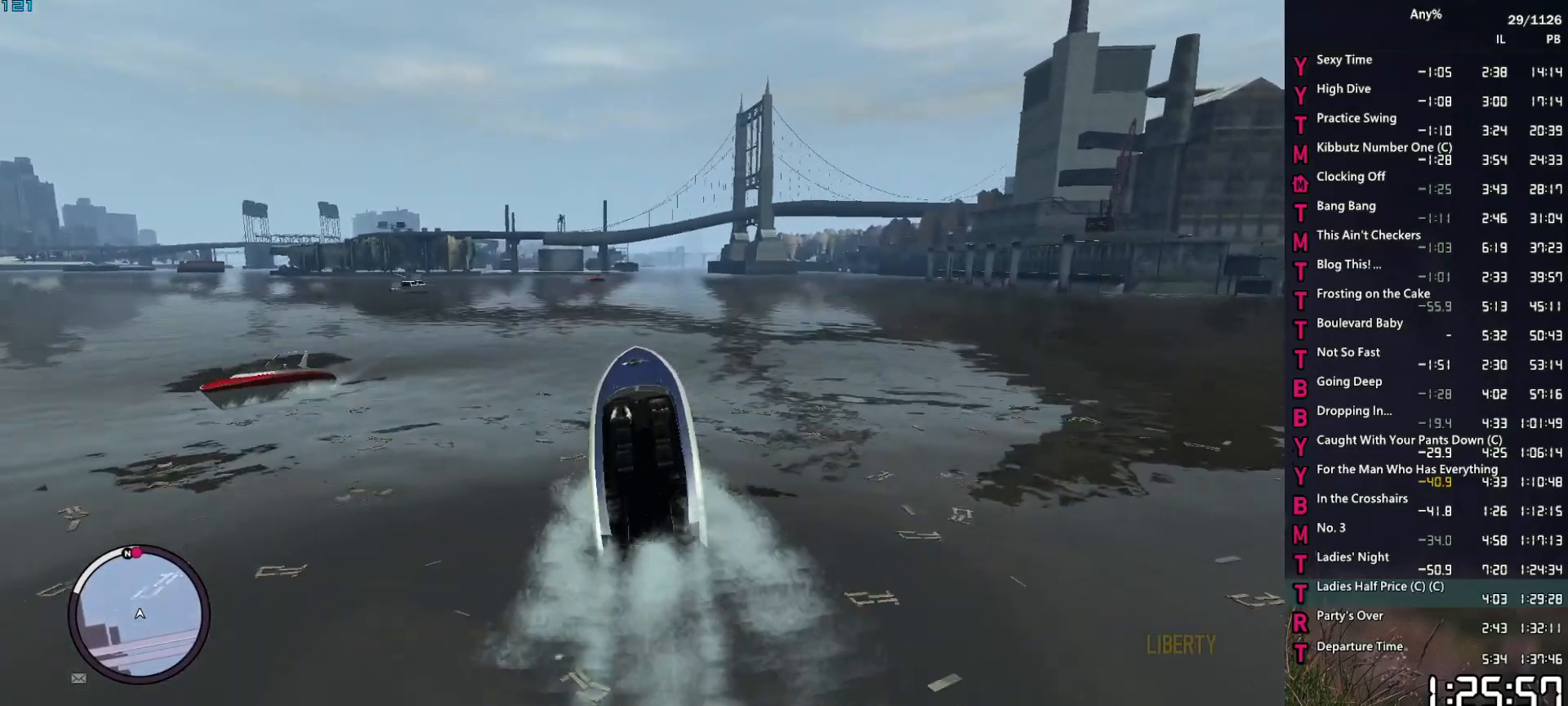
Gameplay with keyboard and mouse; each line is a JSON object with the keys and mouse buttons held at the frame after it. "events" lists presses ("down") and releases ("up") of "1", "2", "3", "4", "5", "6", "a", "alt", "caps_lock", "ctrl", "d", "down", "e", "escape", "f", "f2", "q", "r", "return", "s", "shift", "space", "t", "tab", "up", "v", "w", "mouse_left", "mouse_middle", "mouse_right", "mouse_mb4", "mouse_mb5", "mouse_wheel_up" and "mouse_wheel_down" between this image and that frame as [ms after this image, input, new state], when the widget could be followed in between. "mouse_left", "mouse_middle", "mouse_right", "mouse_mb4", "mouse_mb5", "mouse_wheel_up", "mouse_wheel_down" = the "left", "middle", "right", "mb4", "mb5", "wheel_up", "wheel_down" buttons of the "mouse" list. No other keys are recorded. Not read: mouse_move.
{"keys": ["d", "w"], "mouse": [], "events": [[450, "d", "down"]]}
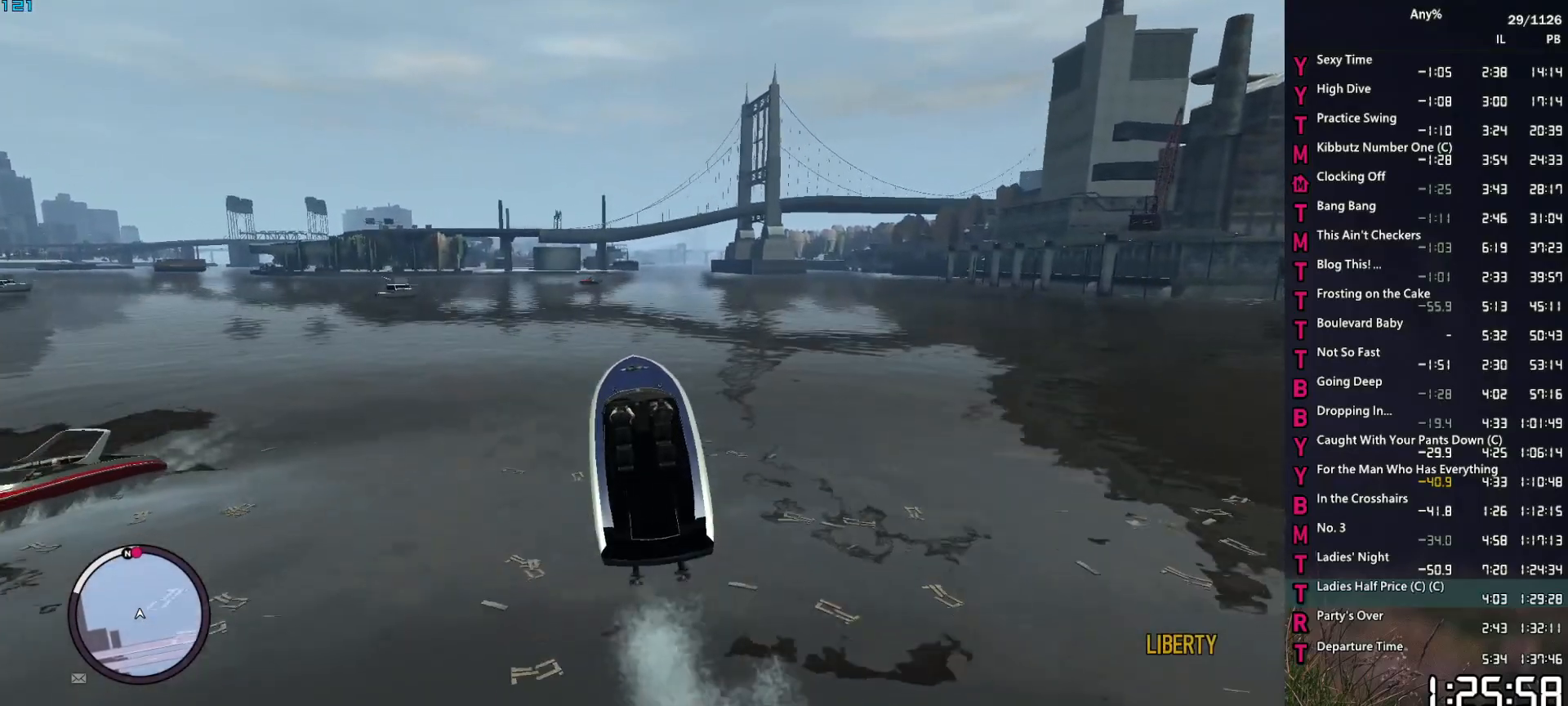
{"keys": ["d", "w"], "mouse": [], "events": [[84, "d", "up"], [417, "d", "down"]]}
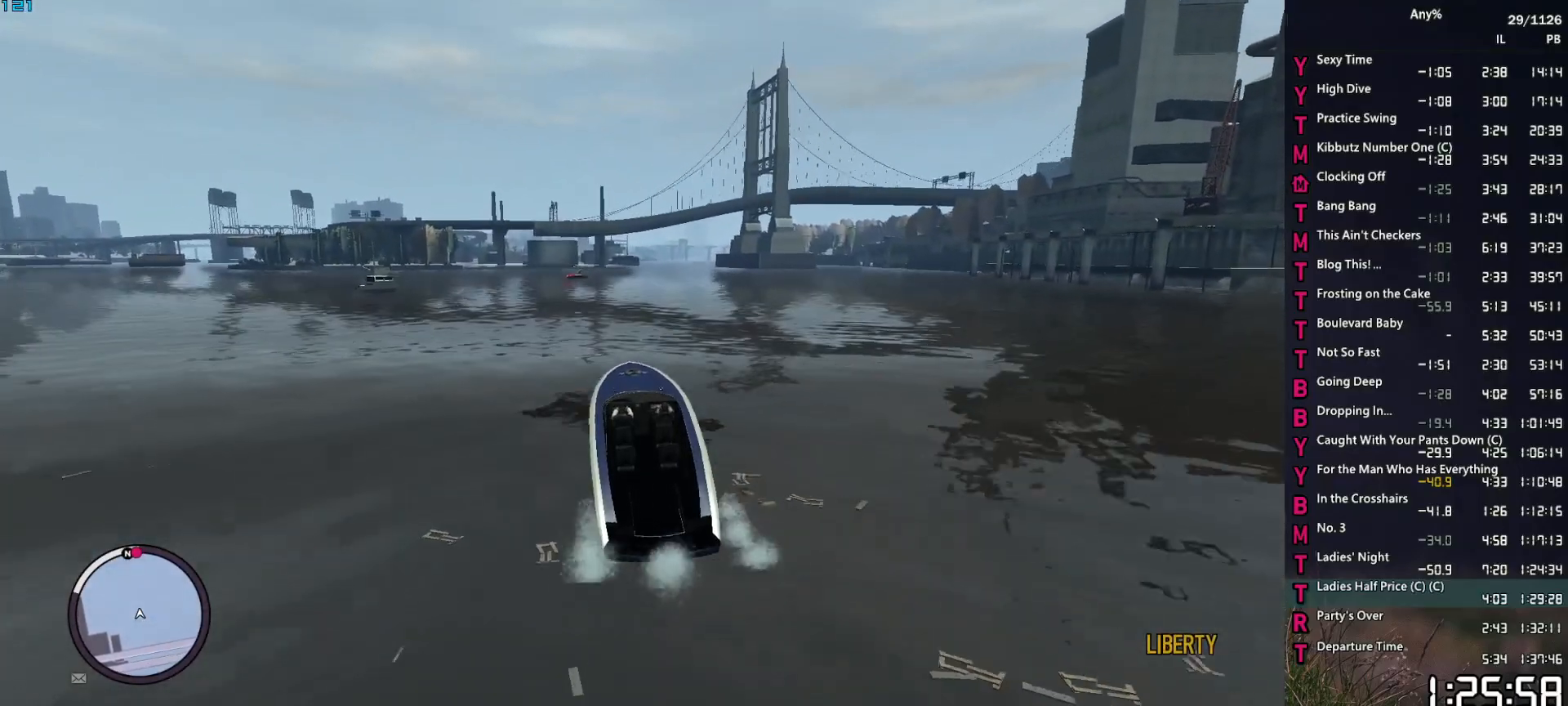
{"keys": ["w"], "mouse": [], "events": [[50, "d", "up"], [334, "d", "down"], [434, "d", "up"]]}
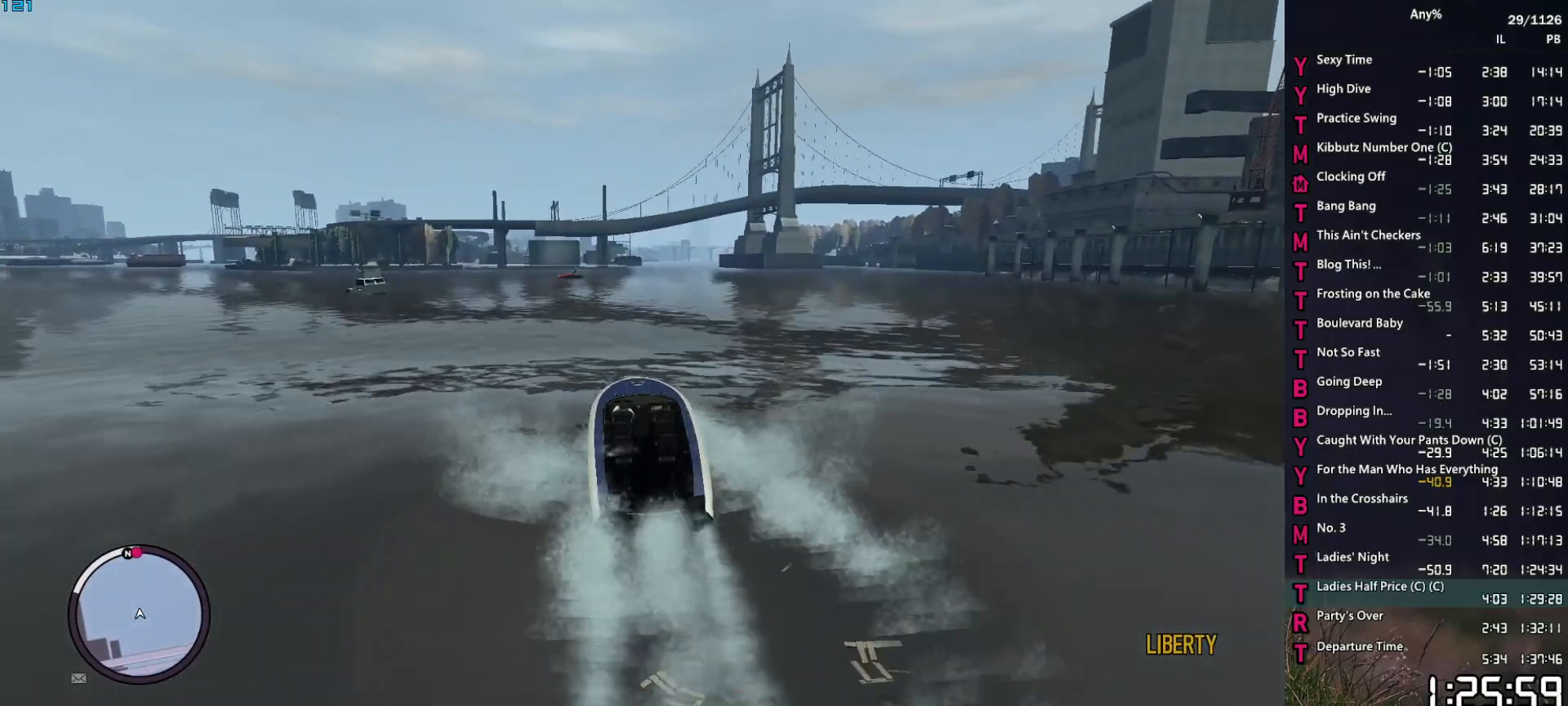
{"keys": ["w"], "mouse": [], "events": []}
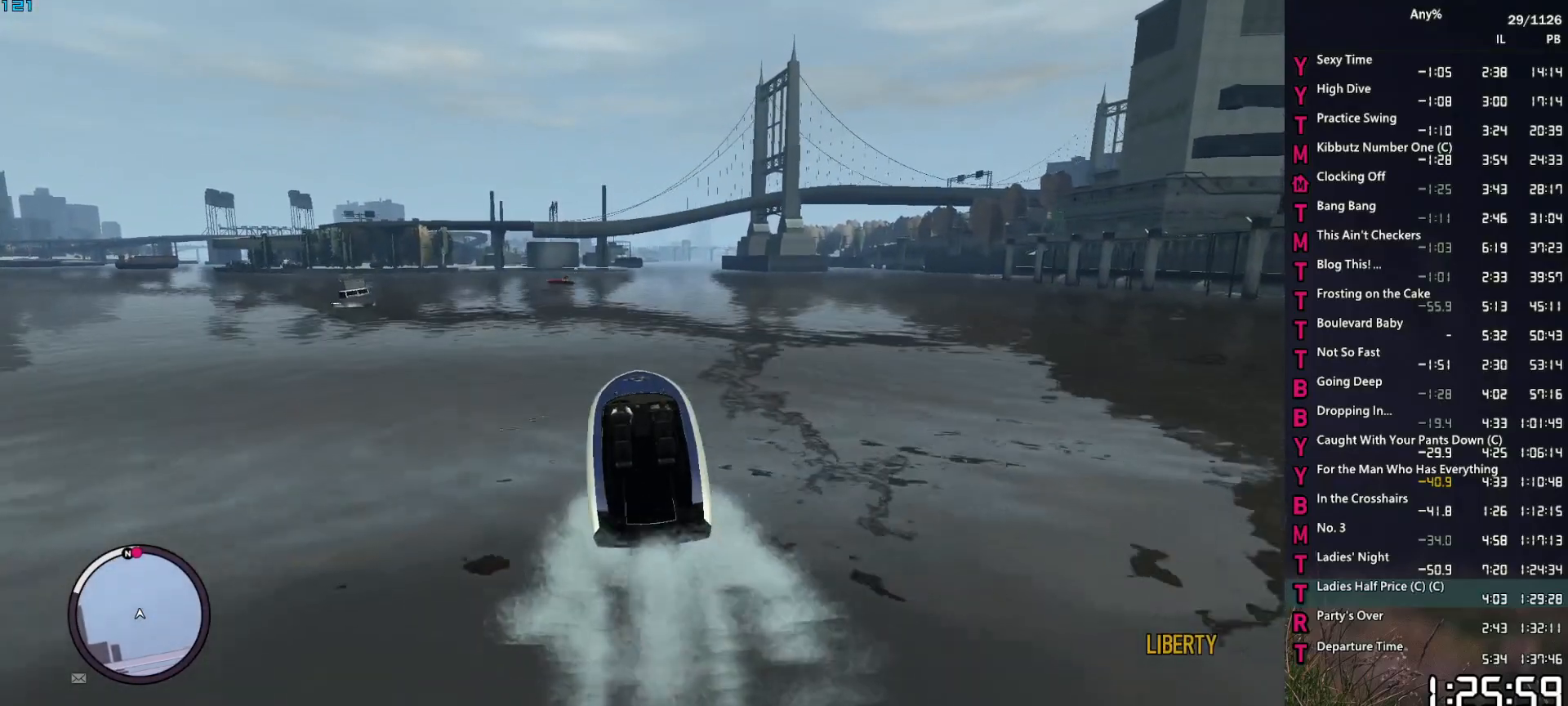
{"keys": ["w"], "mouse": [], "events": [[34, "d", "down"], [134, "d", "up"]]}
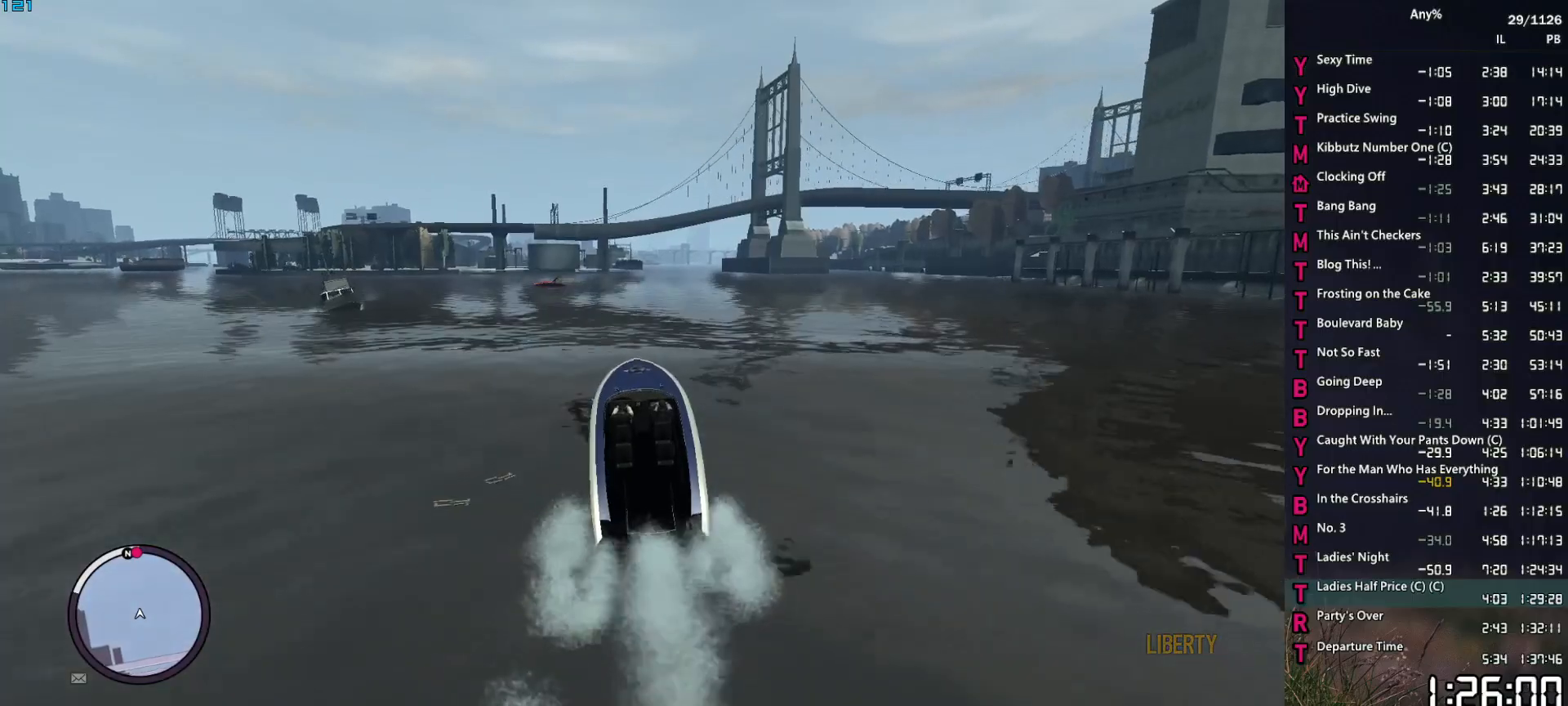
{"keys": ["w"], "mouse": [], "events": [[150, "d", "down"], [234, "d", "up"]]}
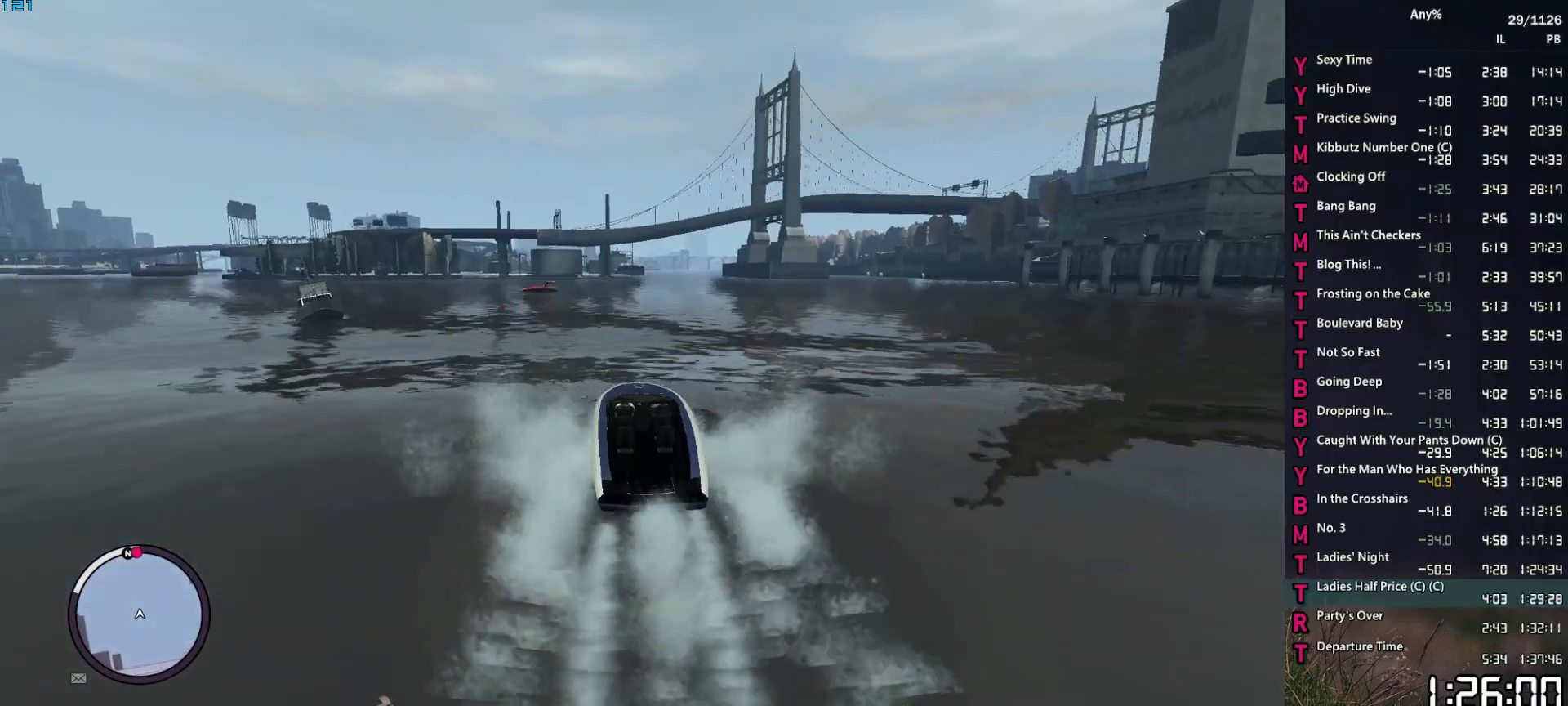
{"keys": ["d", "w"], "mouse": [], "events": [[500, "d", "down"]]}
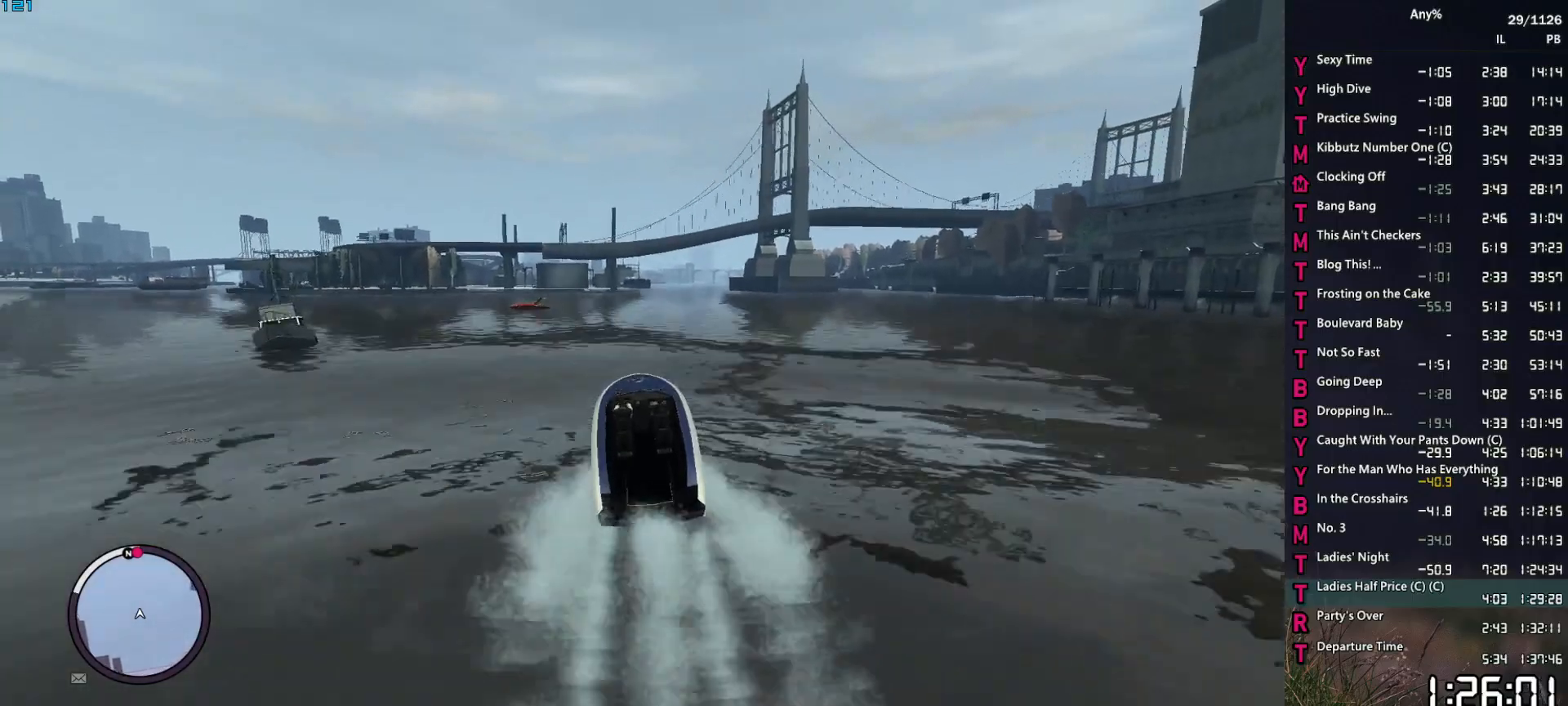
{"keys": ["w"], "mouse": [], "events": [[134, "d", "up"], [417, "d", "down"], [467, "d", "up"]]}
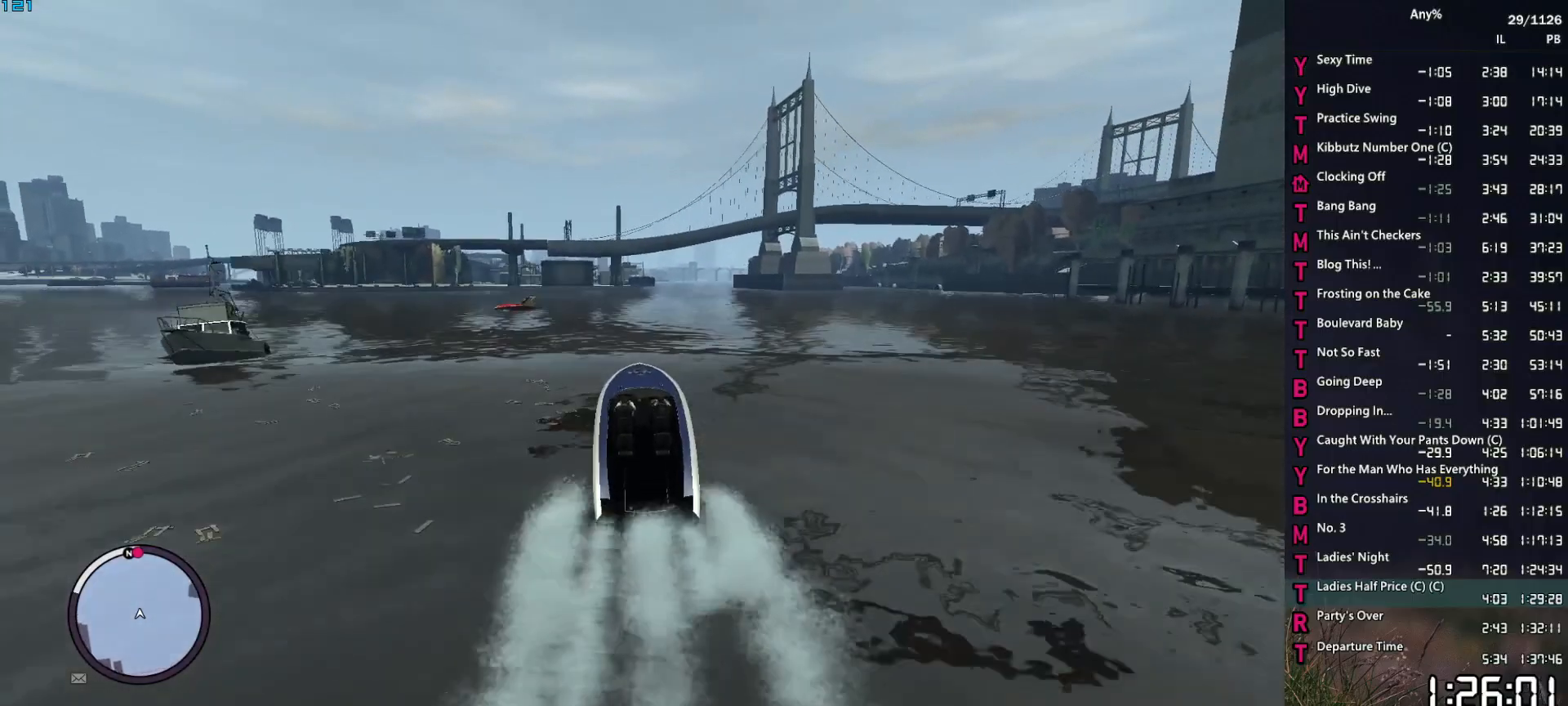
{"keys": ["w"], "mouse": [], "events": [[250, "d", "down"], [334, "d", "up"]]}
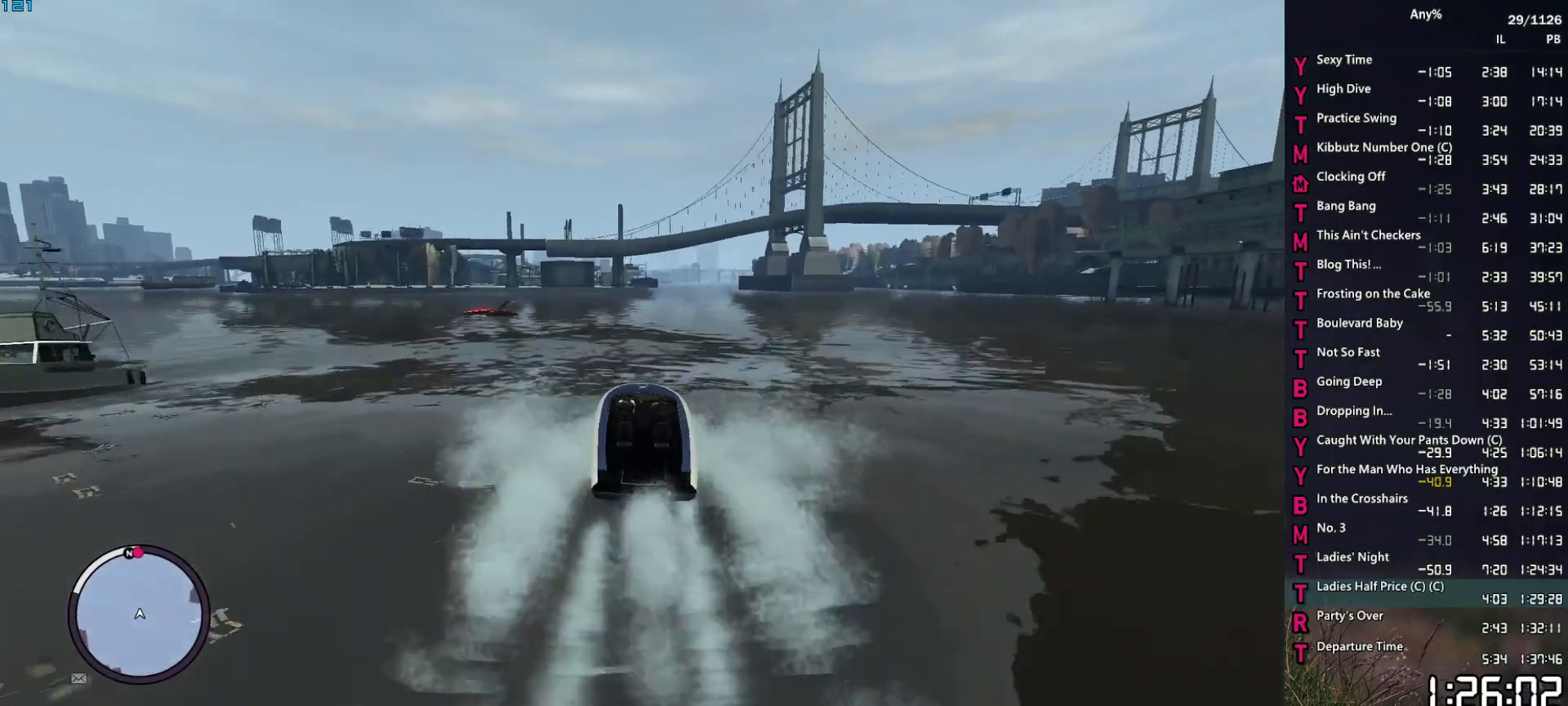
{"keys": ["d", "w"], "mouse": [], "events": [[67, "d", "down"], [217, "d", "up"], [450, "d", "down"]]}
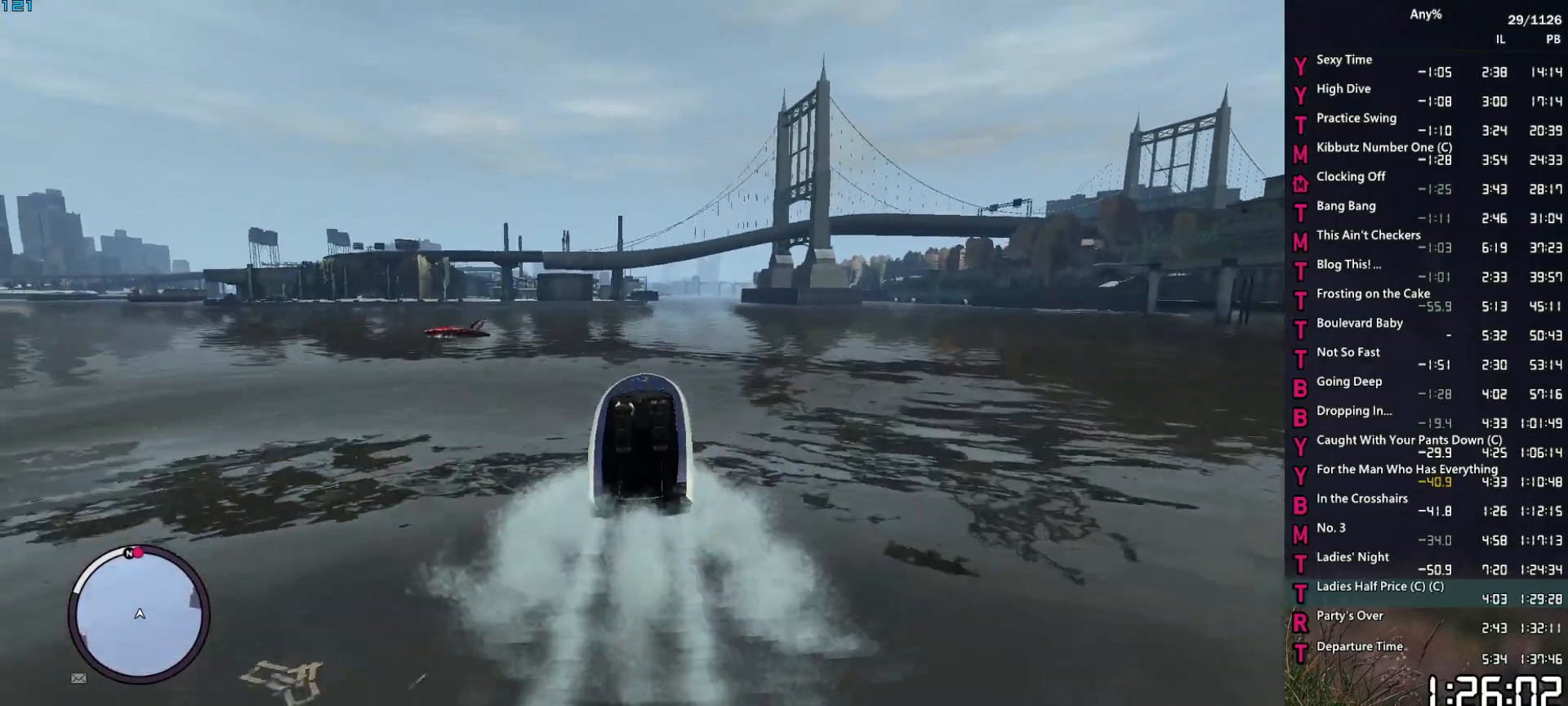
{"keys": ["w"], "mouse": [], "events": [[34, "d", "up"], [234, "d", "down"], [267, "d", "up"], [467, "d", "down"], [500, "d", "up"]]}
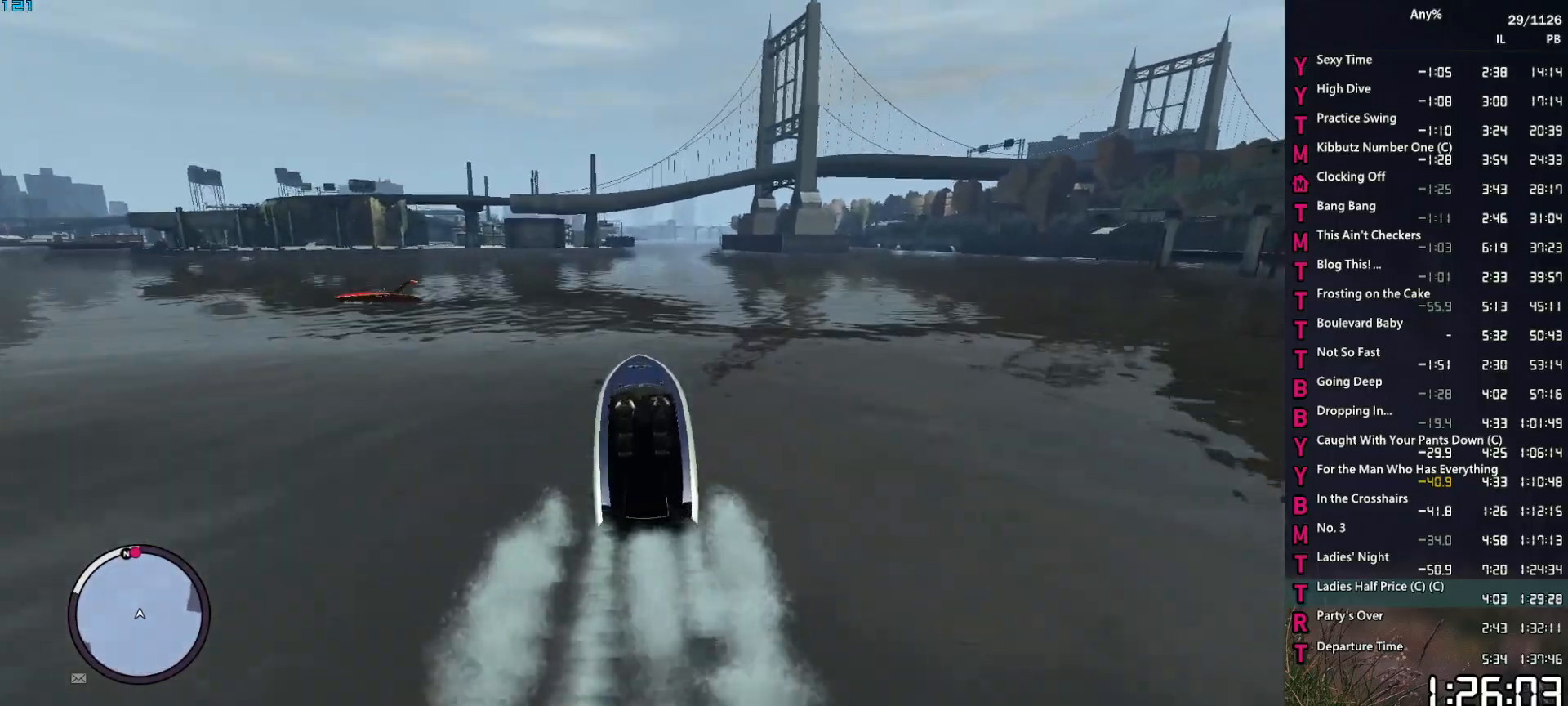
{"keys": ["d", "w"], "mouse": [], "events": [[200, "d", "down"], [250, "d", "up"], [434, "d", "down"]]}
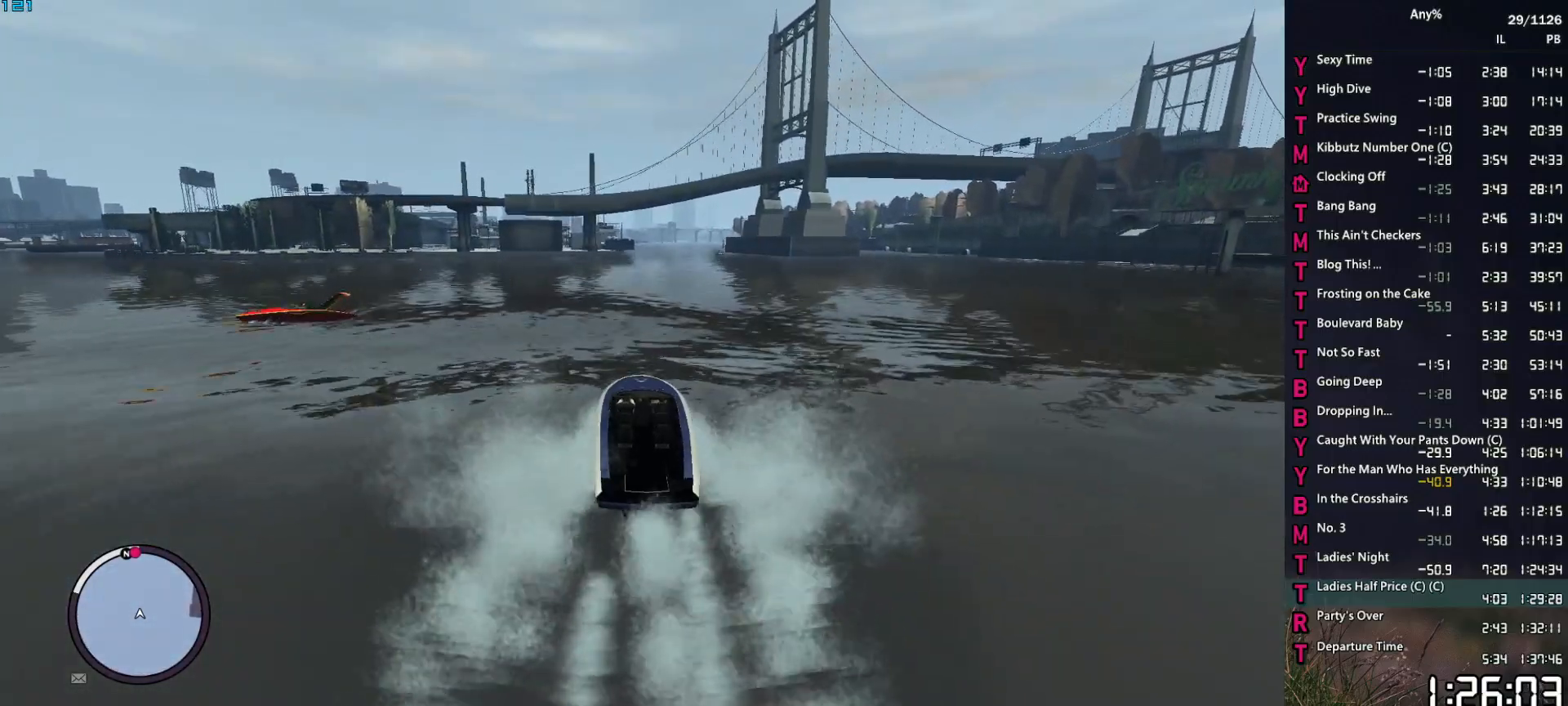
{"keys": ["w"], "mouse": [], "events": [[17, "d", "up"], [350, "d", "down"], [450, "d", "up"]]}
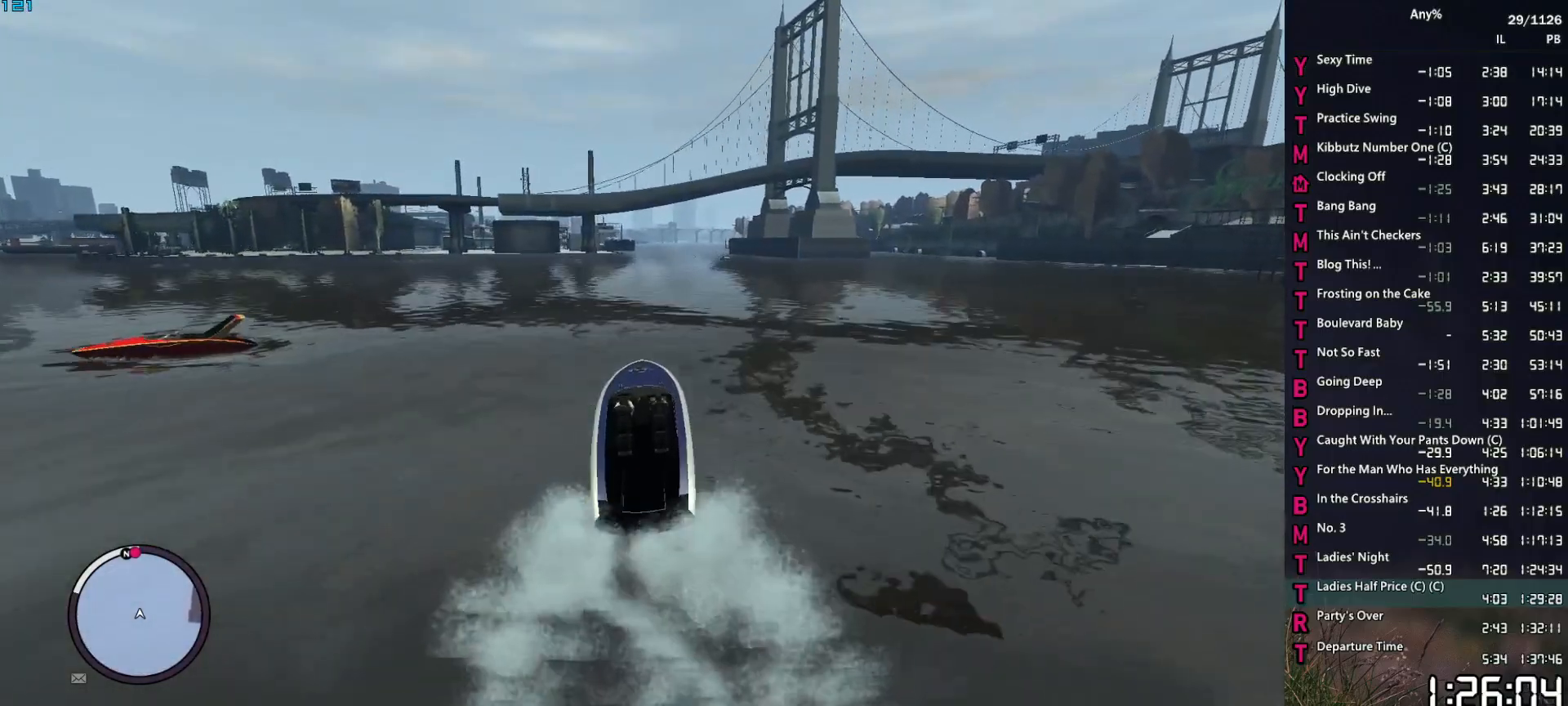
{"keys": ["w"], "mouse": [], "events": [[317, "d", "down"], [417, "d", "up"]]}
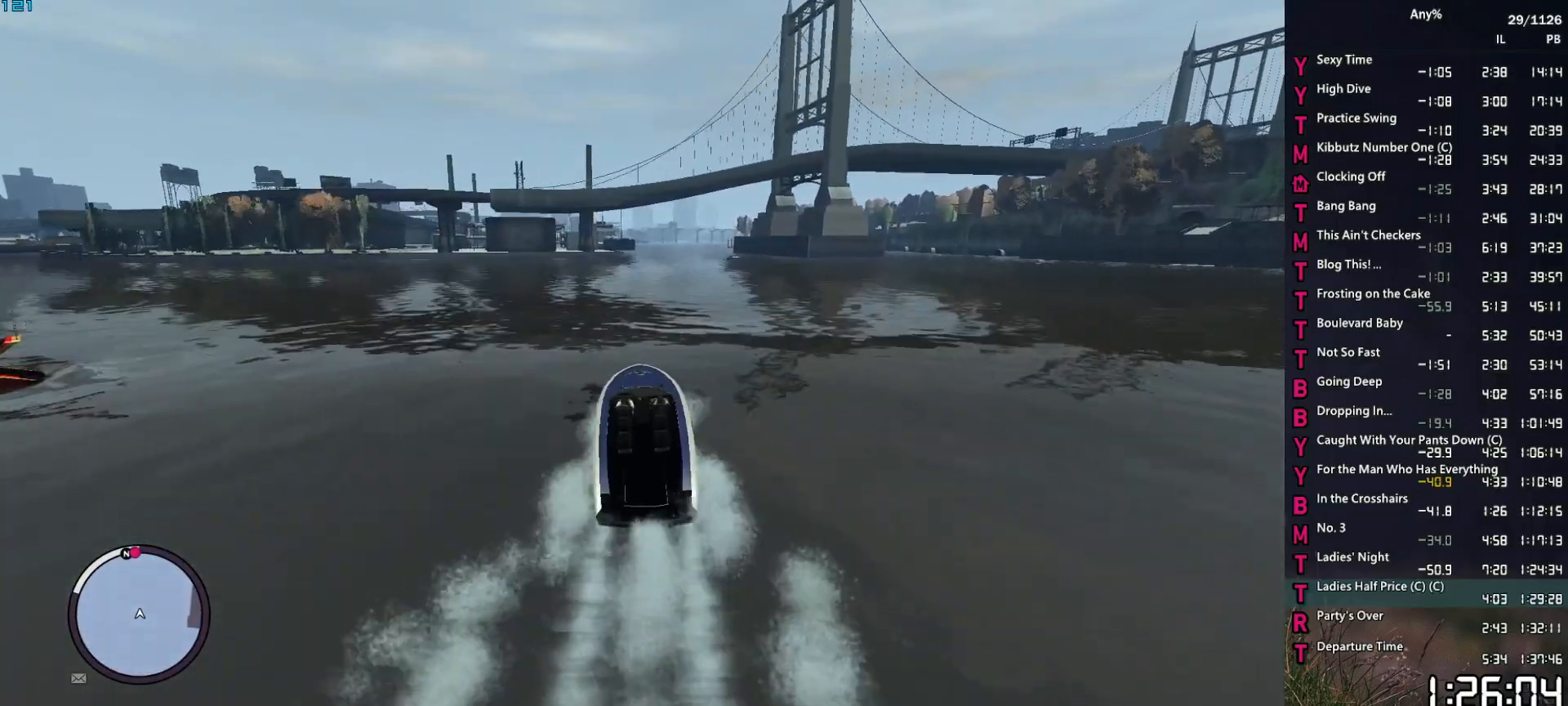
{"keys": ["w"], "mouse": [], "events": []}
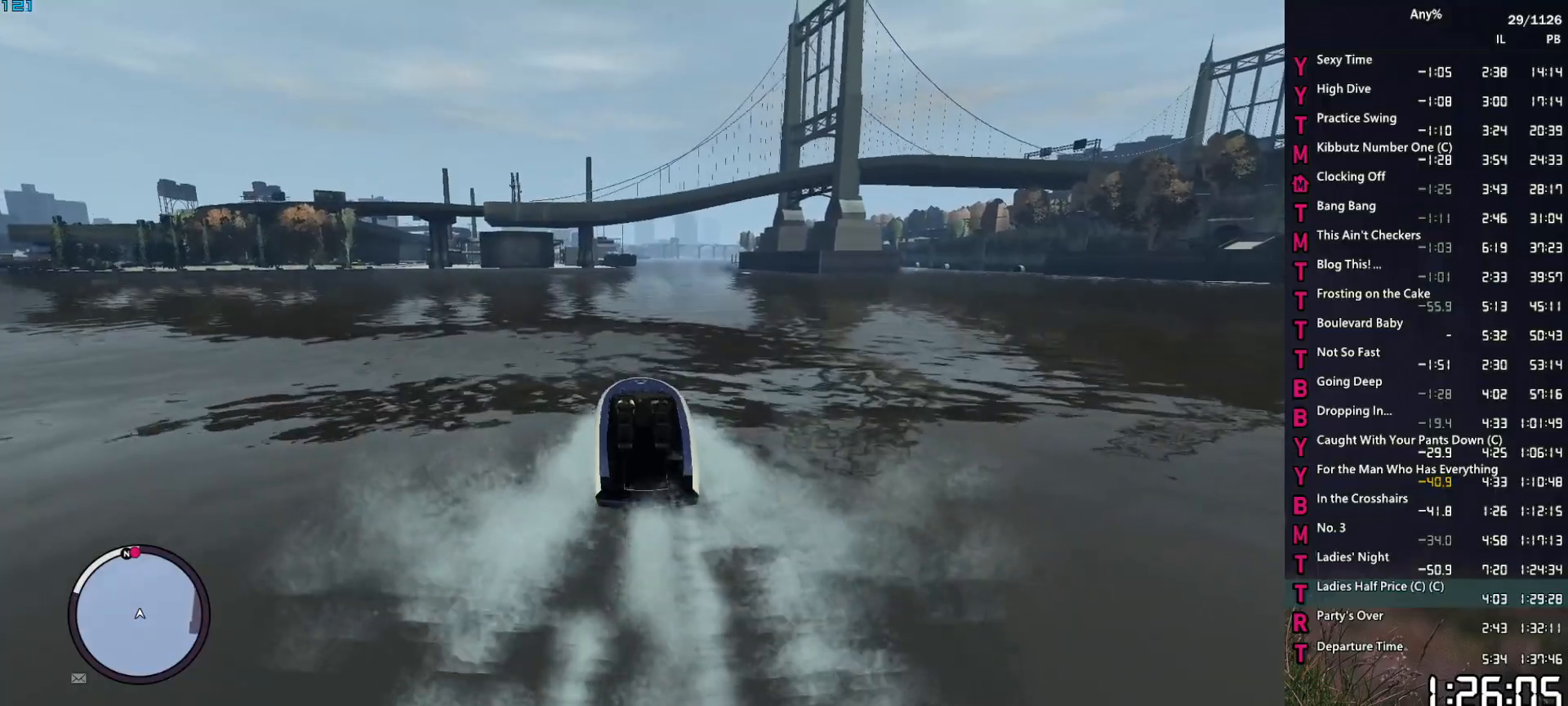
{"keys": ["w"], "mouse": [], "events": []}
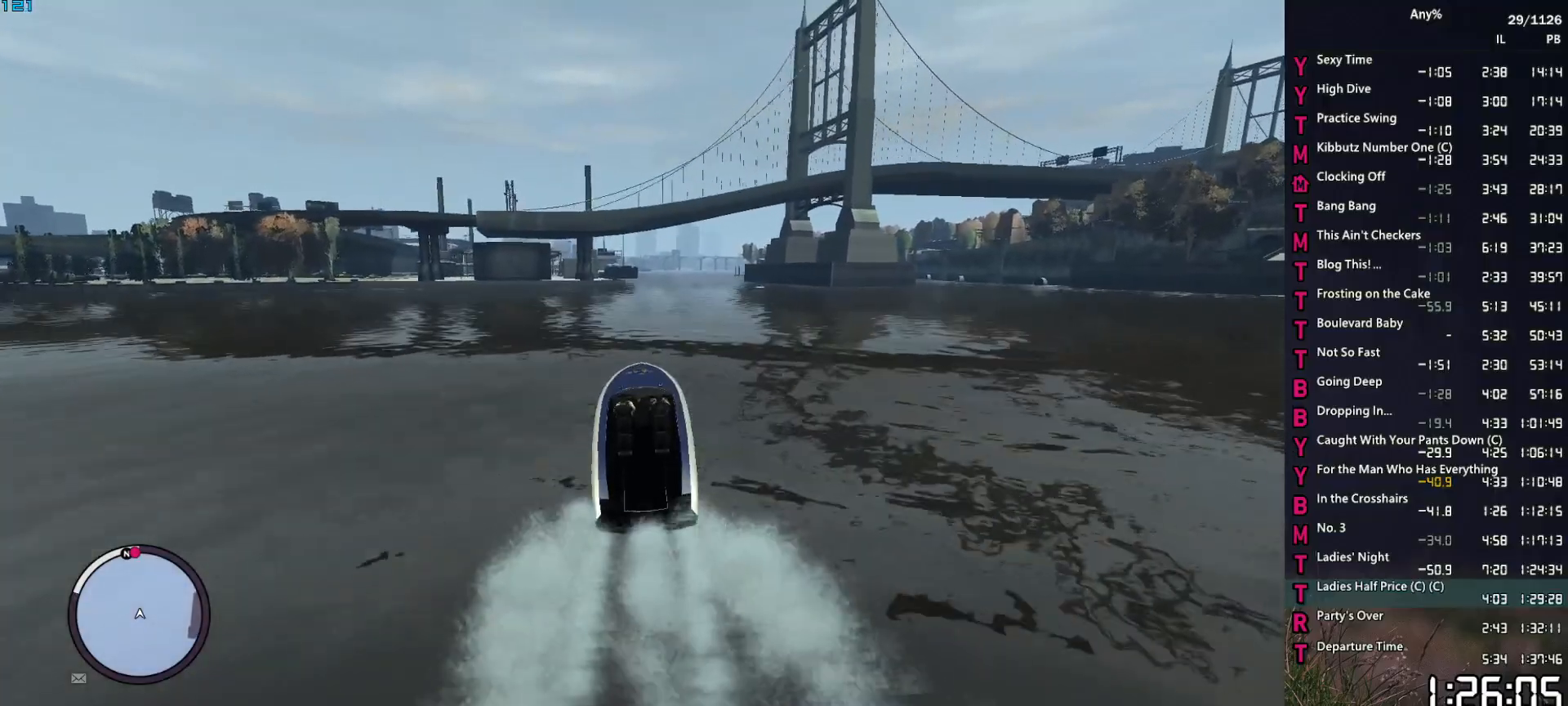
{"keys": ["w"], "mouse": [], "events": [[317, "d", "down"], [467, "d", "up"]]}
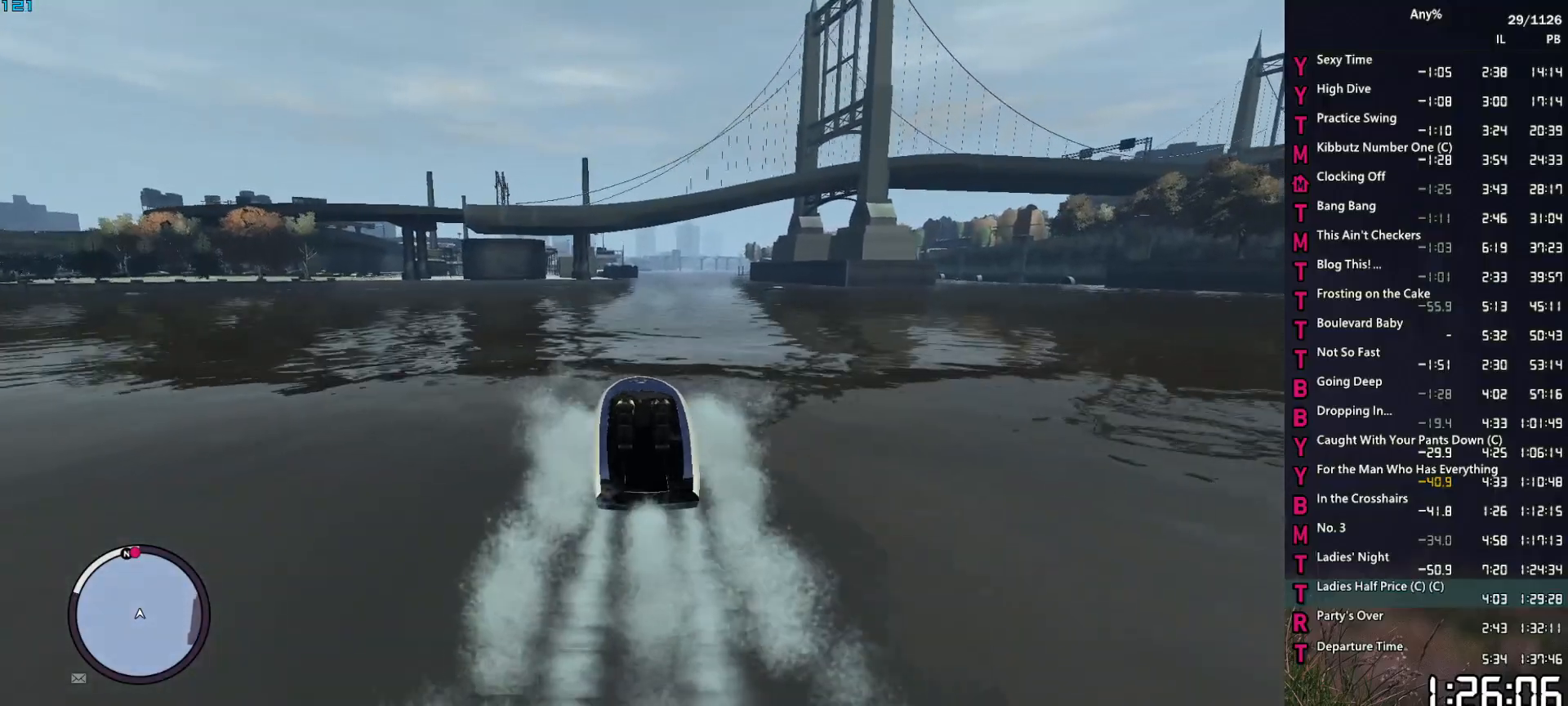
{"keys": ["w"], "mouse": [], "events": []}
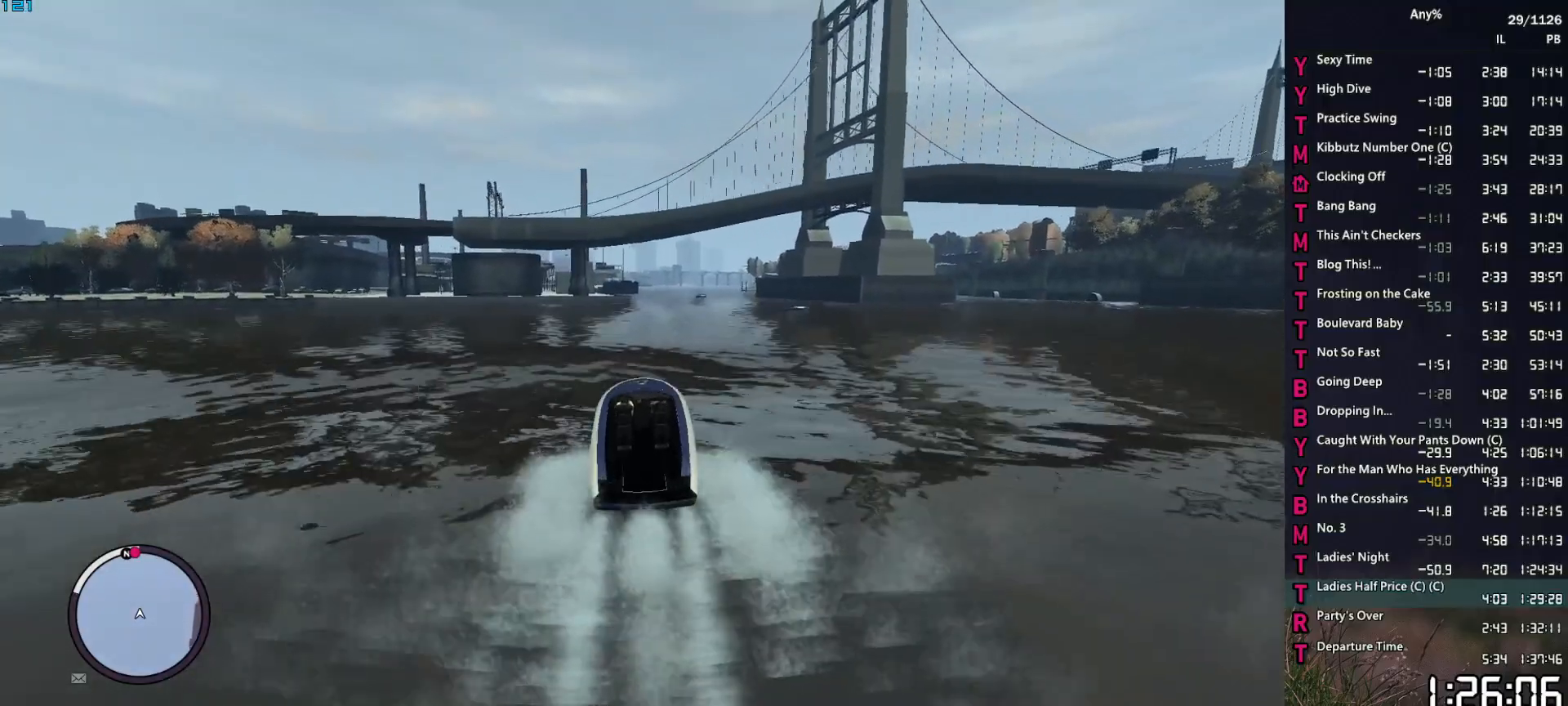
{"keys": ["w"], "mouse": [], "events": [[167, "d", "down"], [267, "d", "up"]]}
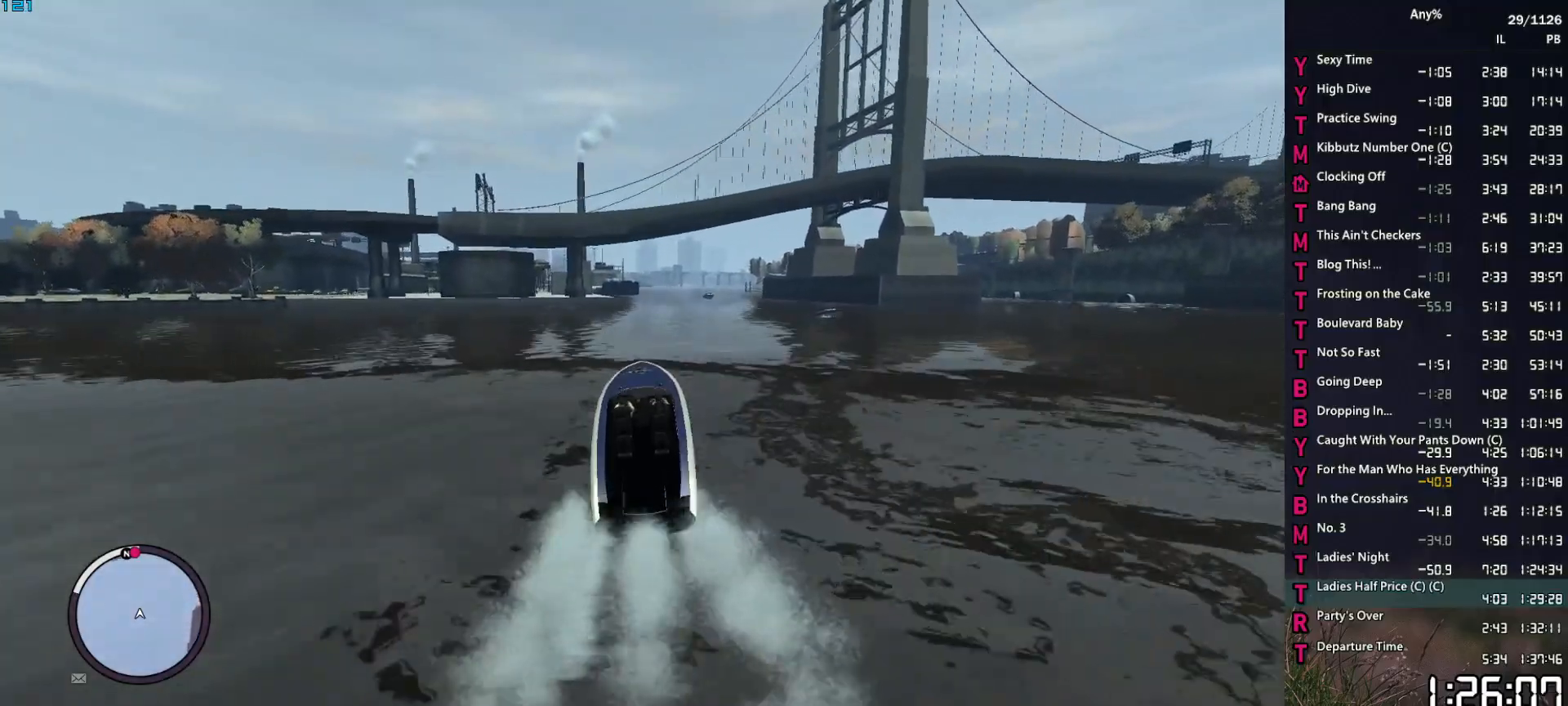
{"keys": ["w"], "mouse": [], "events": []}
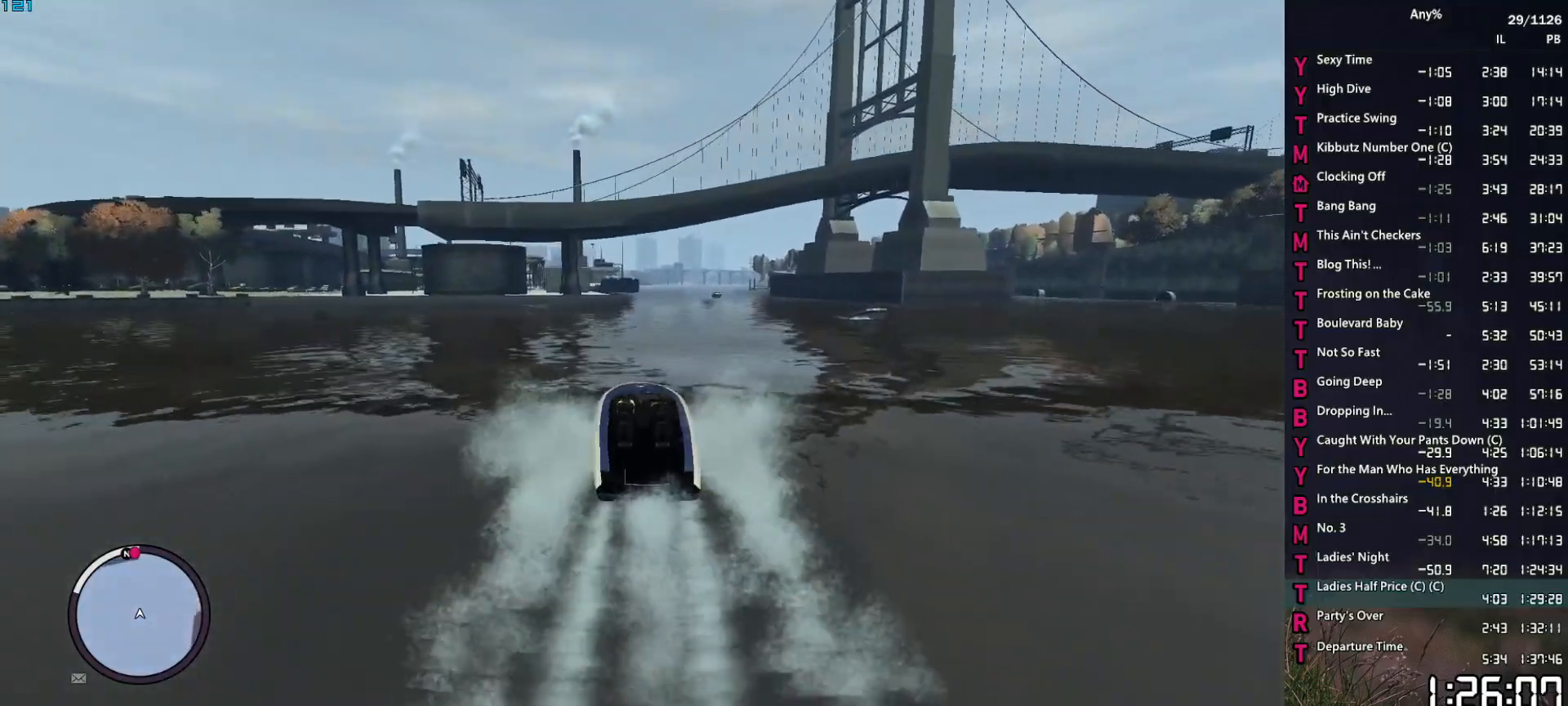
{"keys": ["w"], "mouse": [], "events": [[150, "d", "down"], [300, "d", "up"]]}
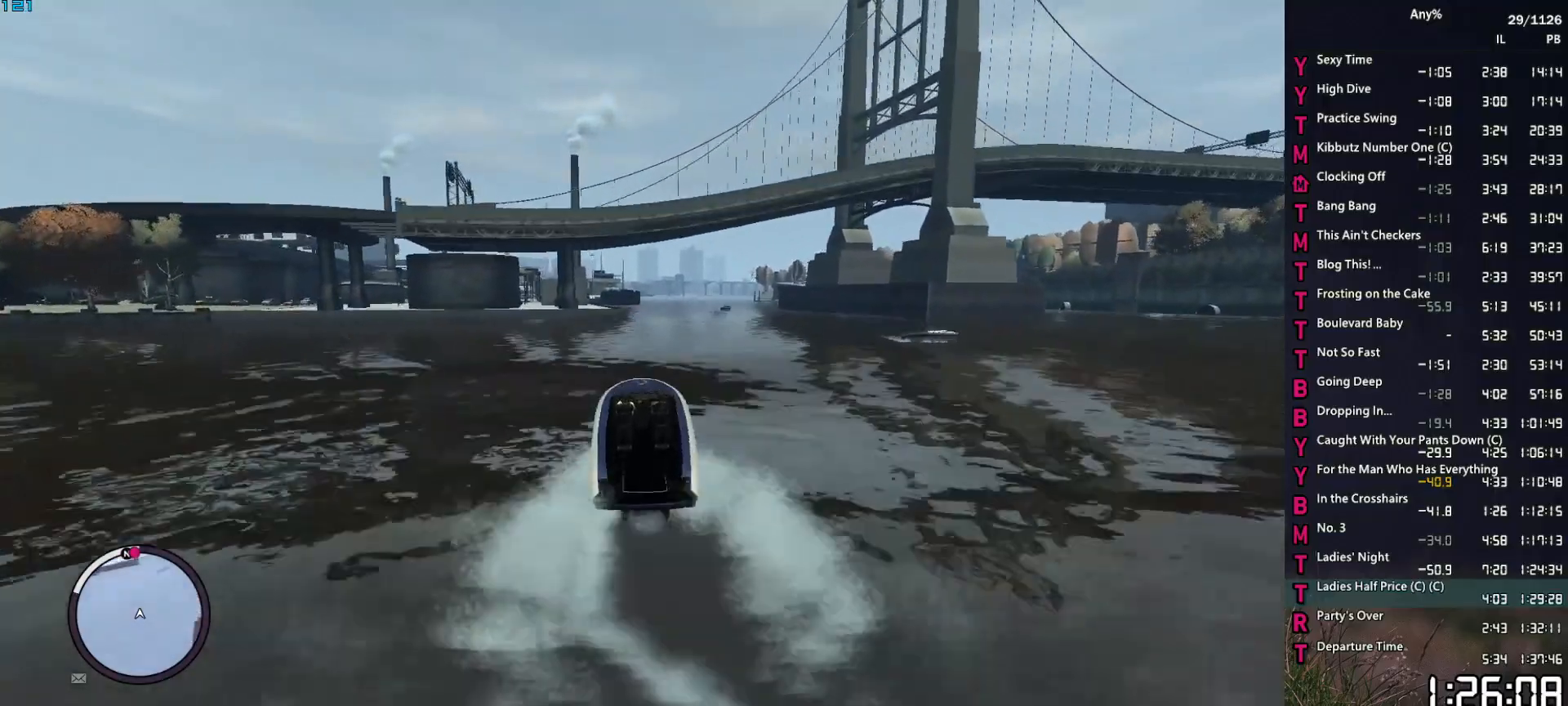
{"keys": ["w"], "mouse": [], "events": [[117, "d", "down"], [217, "d", "up"]]}
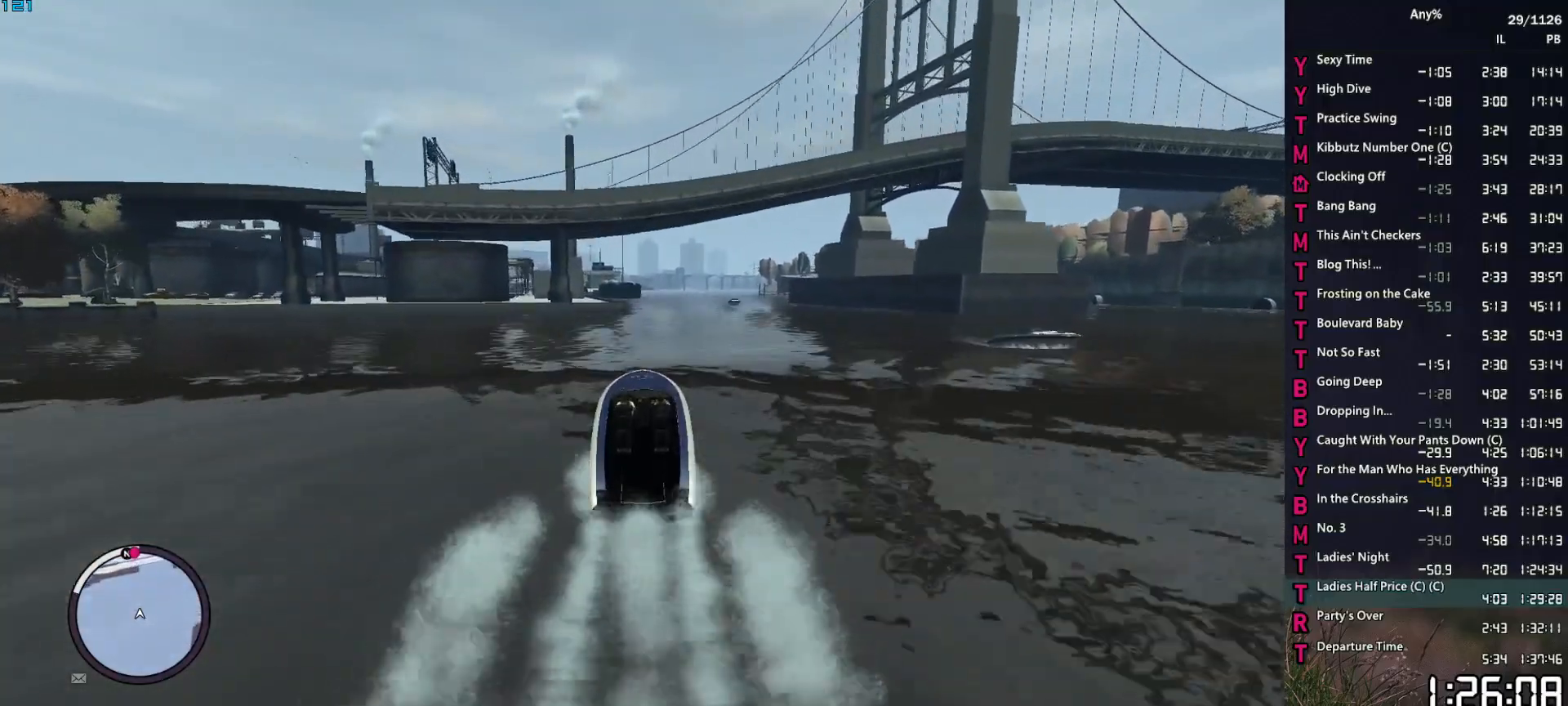
{"keys": ["w"], "mouse": [], "events": []}
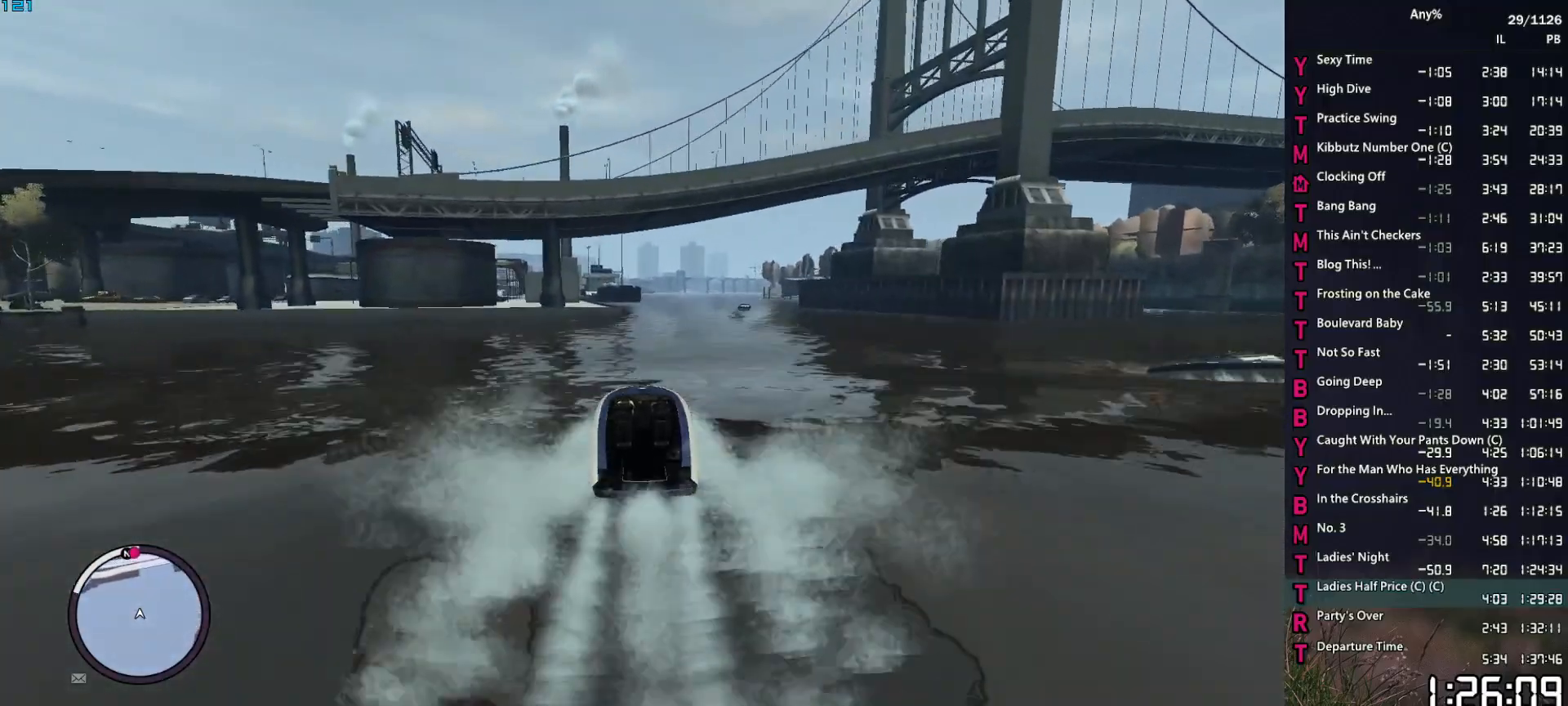
{"keys": ["w"], "mouse": [], "events": []}
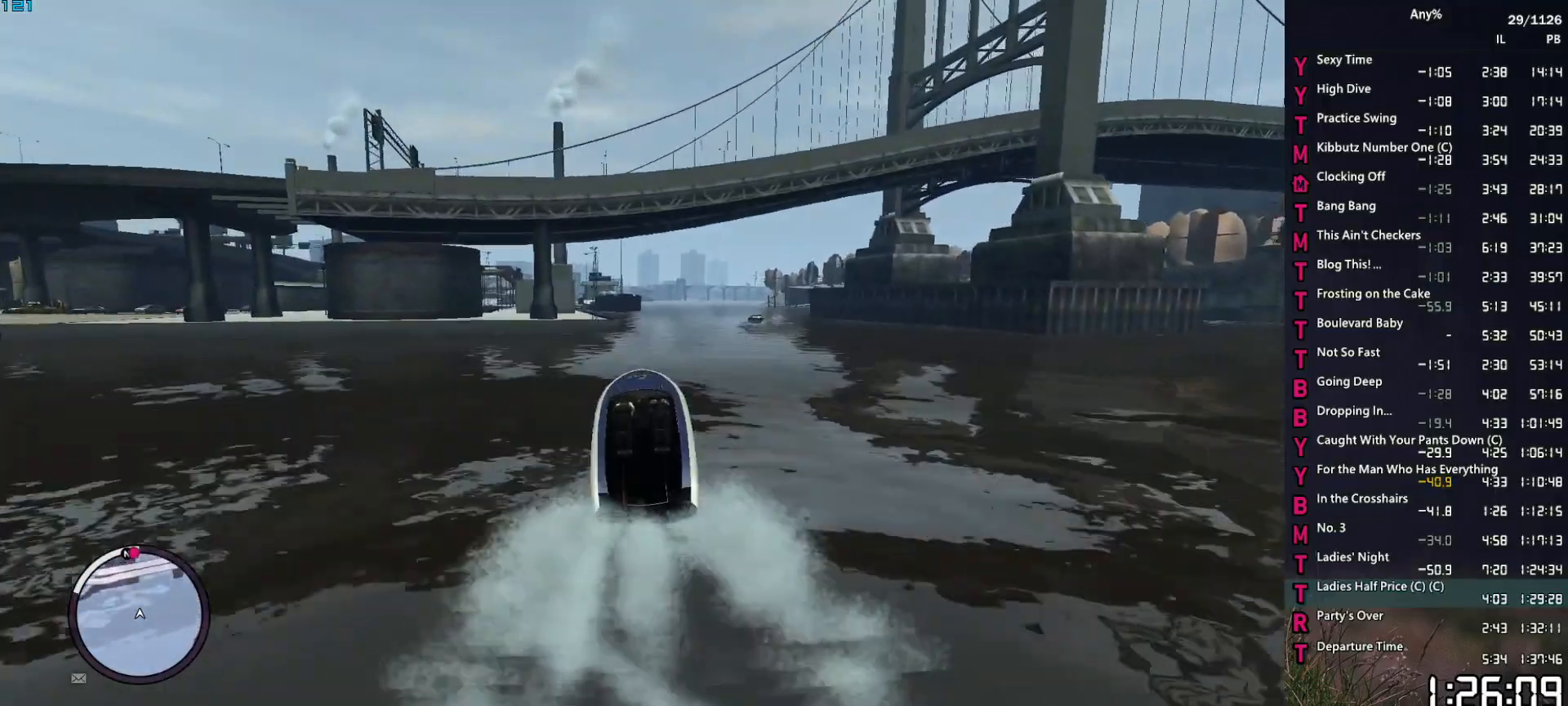
{"keys": ["w"], "mouse": [], "events": []}
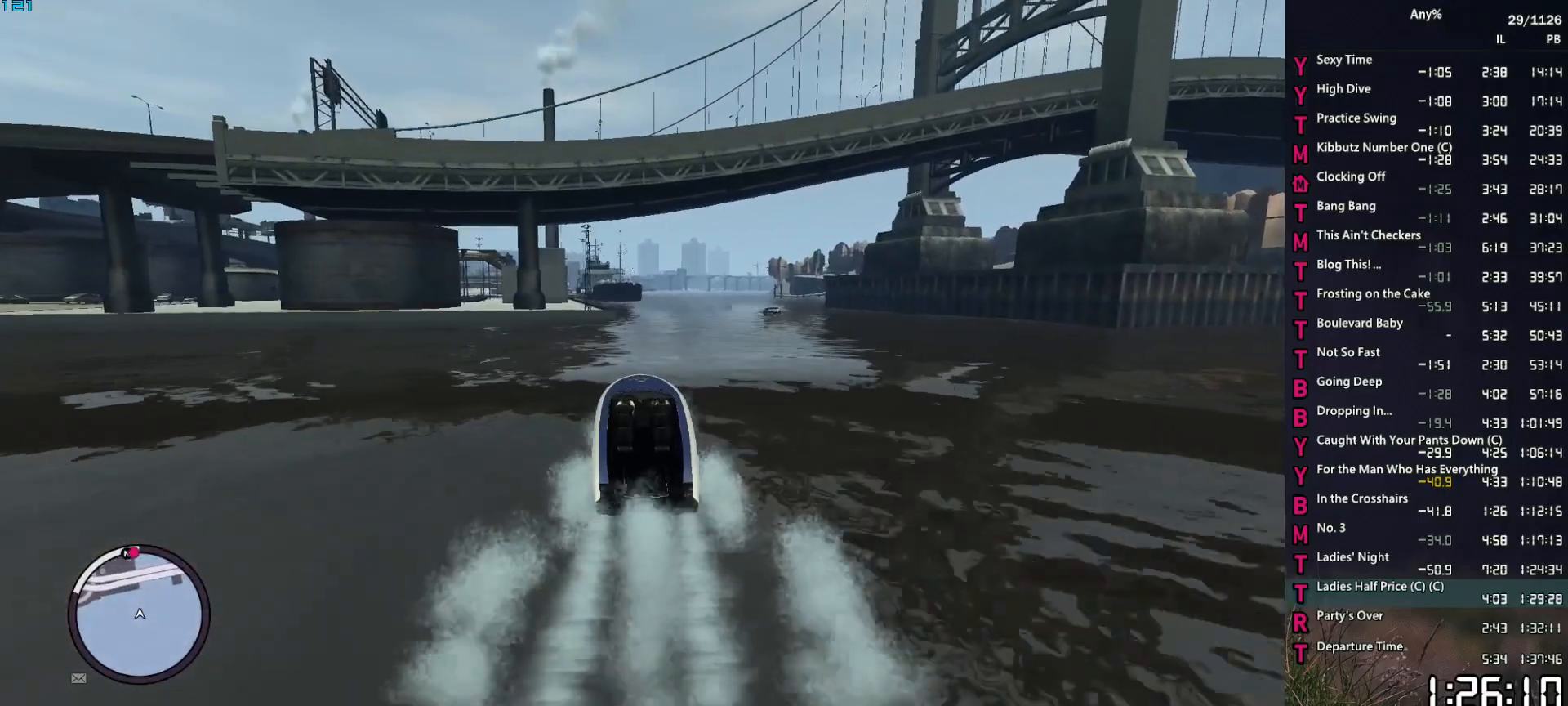
{"keys": ["w"], "mouse": [], "events": [[84, "d", "down"], [184, "d", "up"]]}
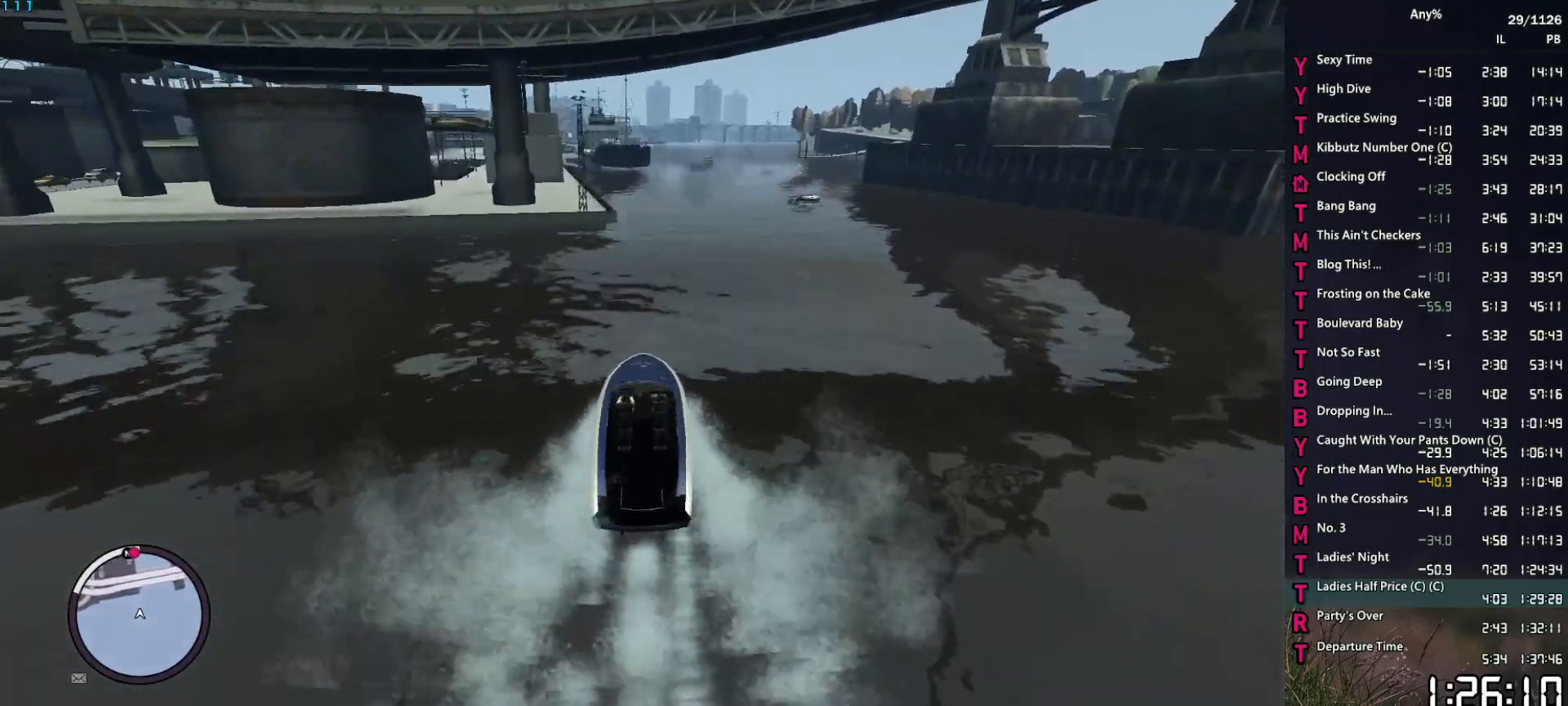
{"keys": ["w"], "mouse": [], "events": []}